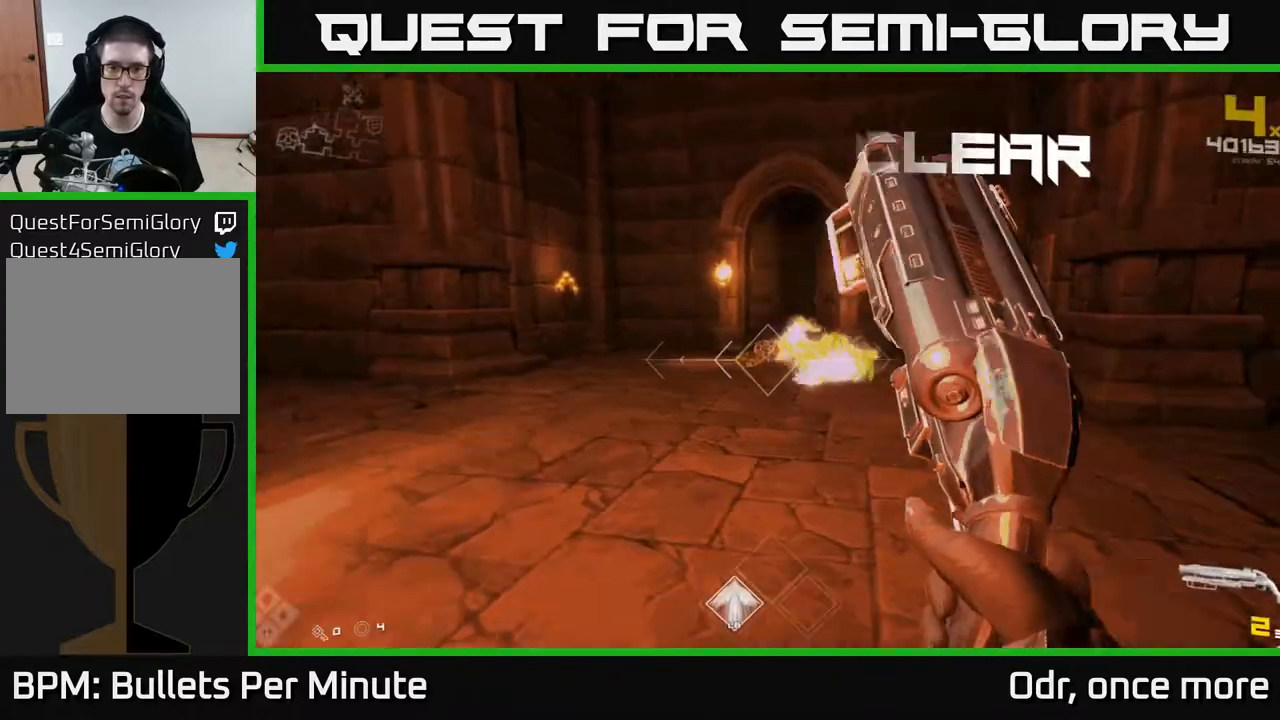
Gameplay with a controller (Xbox layout); each line is a JSON object with the inputs held at the frame after it (dt_ms = milliseconds from this image to that frame). "events" lists button and stick changes between this image and that frame as [ms after this image, input, new state], when the widget could be followed in between.
{"dt_ms": 1000, "buttons": [], "left_stick": "up", "right_stick": "right"}
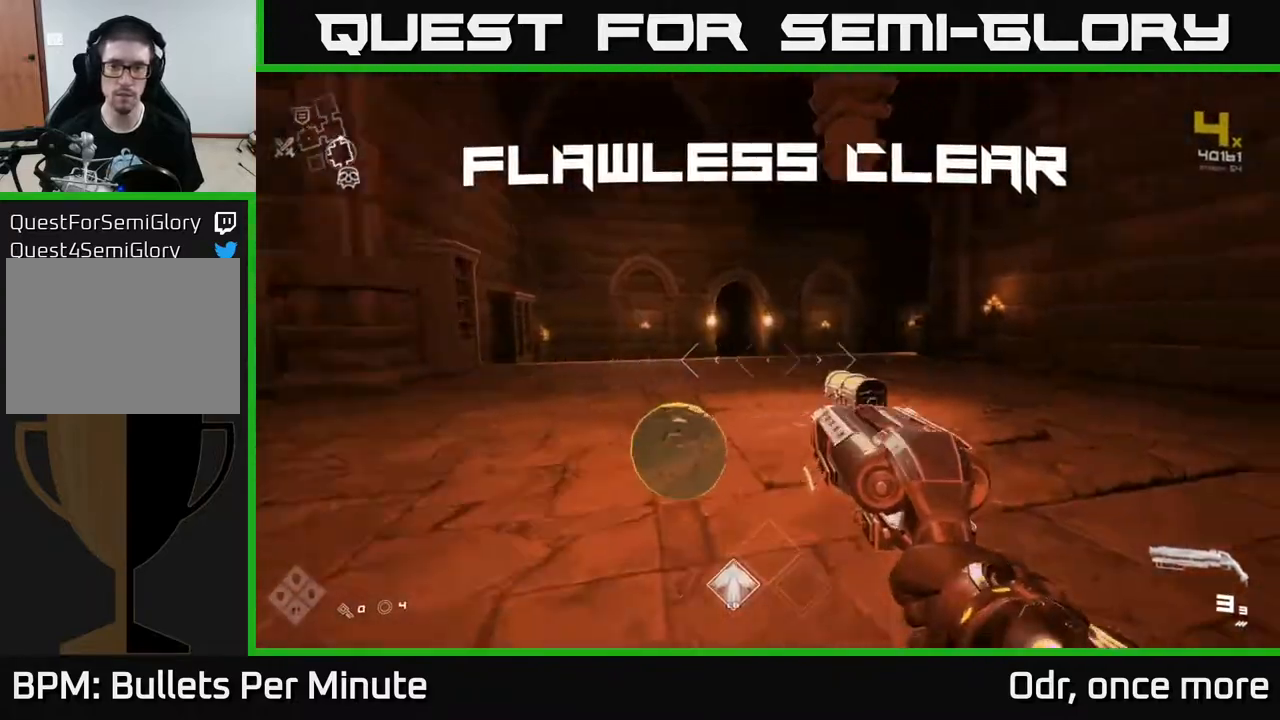
{"dt_ms": 500, "buttons": ["X"], "left_stick": "center", "right_stick": "center", "events": [[267, "right_stick", "down-left"], [283, "left_stick", "up-left"], [383, "right_stick", "center"], [450, "left_stick", "center"], [483, "X", "down"]]}
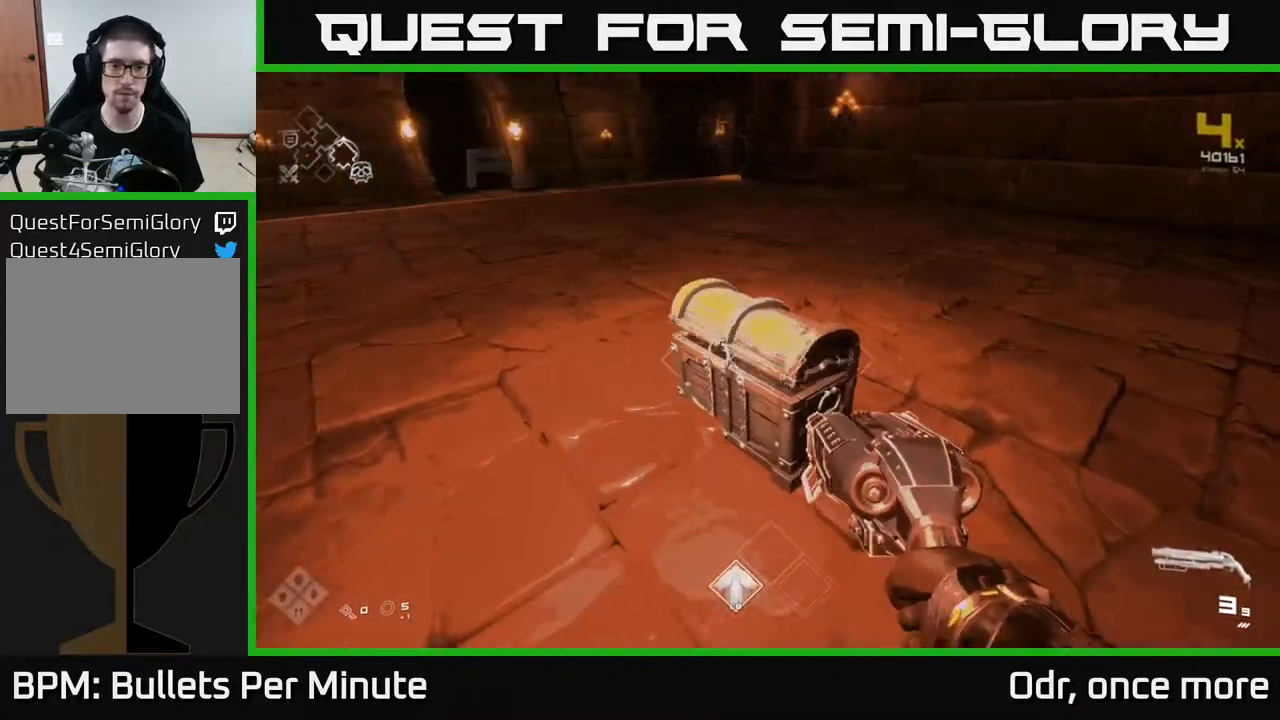
{"dt_ms": 500, "buttons": [], "left_stick": "up", "right_stick": "center", "events": [[17, "left_stick", "down-right"], [67, "left_stick", "down"], [83, "X", "up"], [183, "left_stick", "center"], [383, "left_stick", "up"]]}
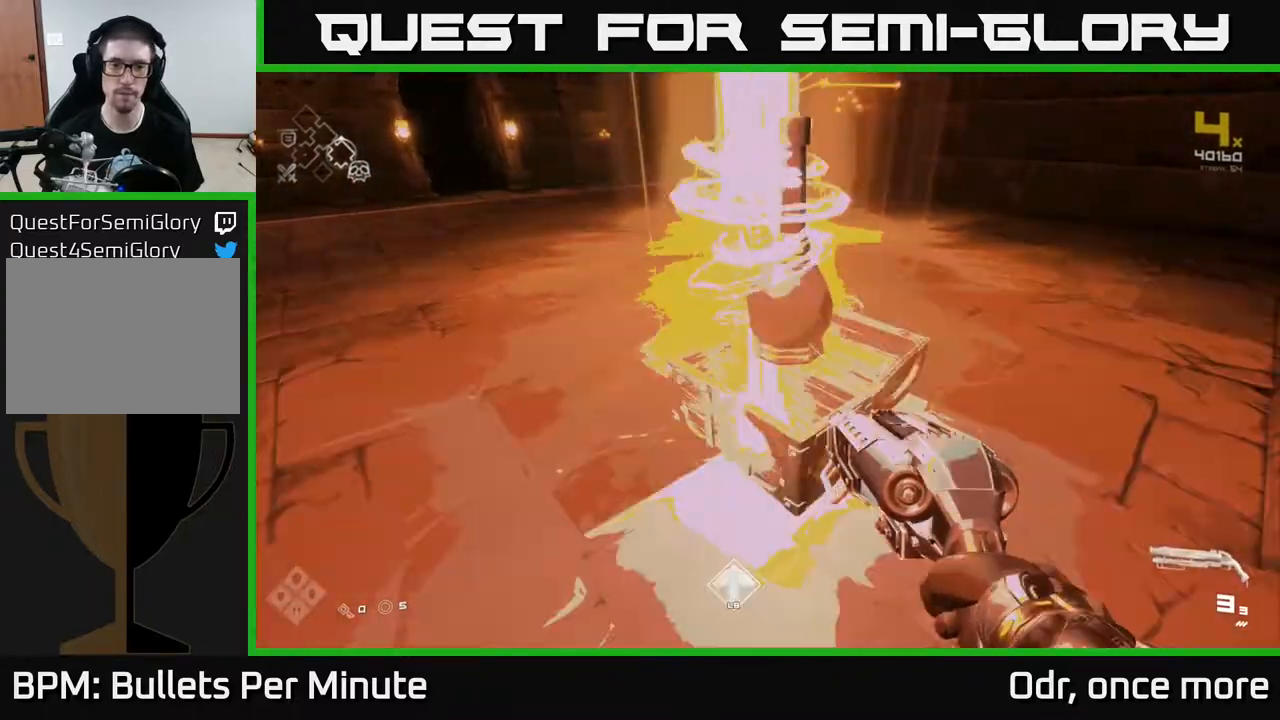
{"dt_ms": 500, "buttons": [], "left_stick": "down-right", "right_stick": "right", "events": [[167, "right_stick", "right"], [267, "left_stick", "down"], [417, "left_stick", "down-right"]]}
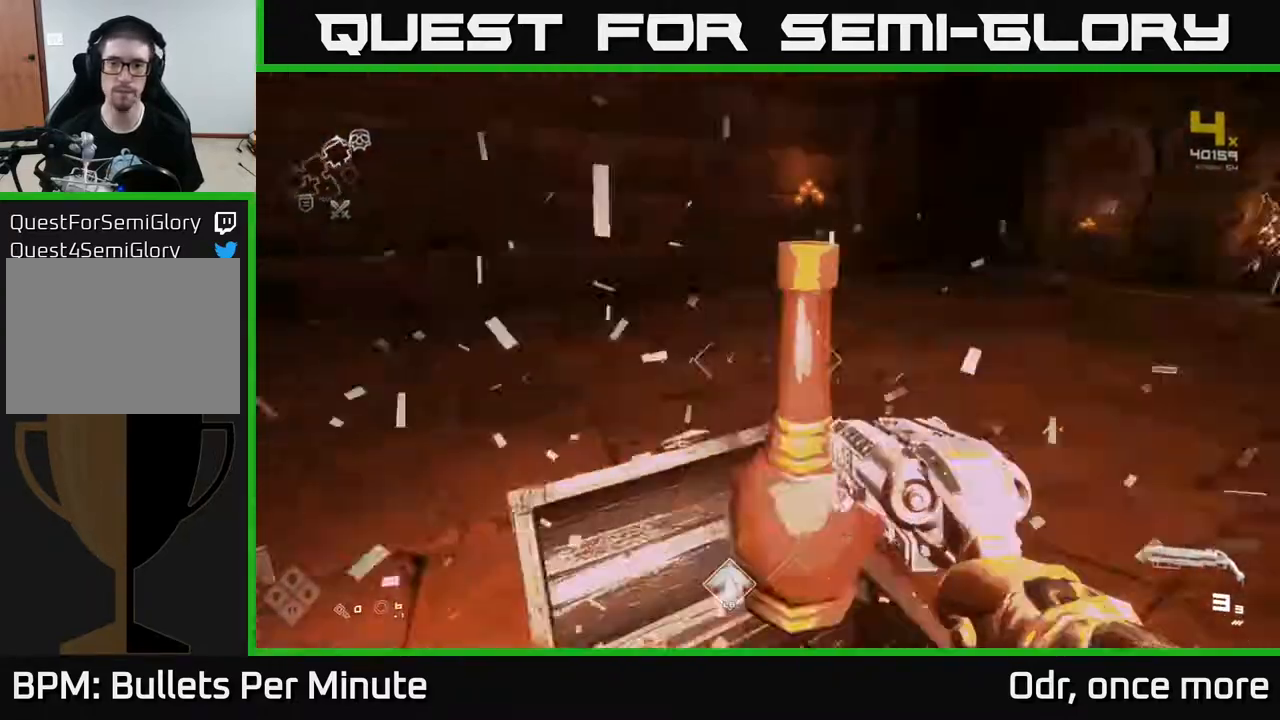
{"dt_ms": 500, "buttons": [], "left_stick": "up", "right_stick": "center", "events": [[17, "left_stick", "right"], [117, "left_stick", "up-right"], [167, "right_stick", "center"], [267, "left_stick", "up"]]}
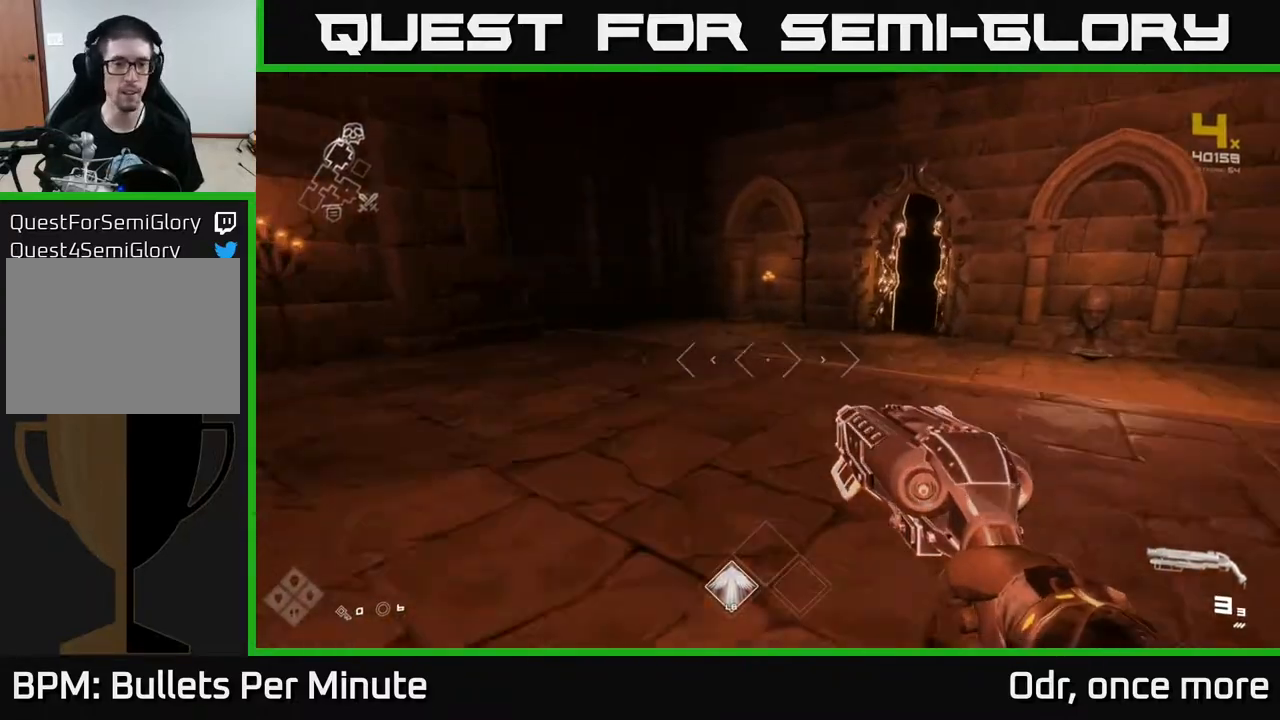
{"dt_ms": 500, "buttons": [], "left_stick": "up", "right_stick": "center", "events": [[133, "right_stick", "right"], [350, "right_stick", "center"], [383, "left_stick", "center"], [483, "left_stick", "up"]]}
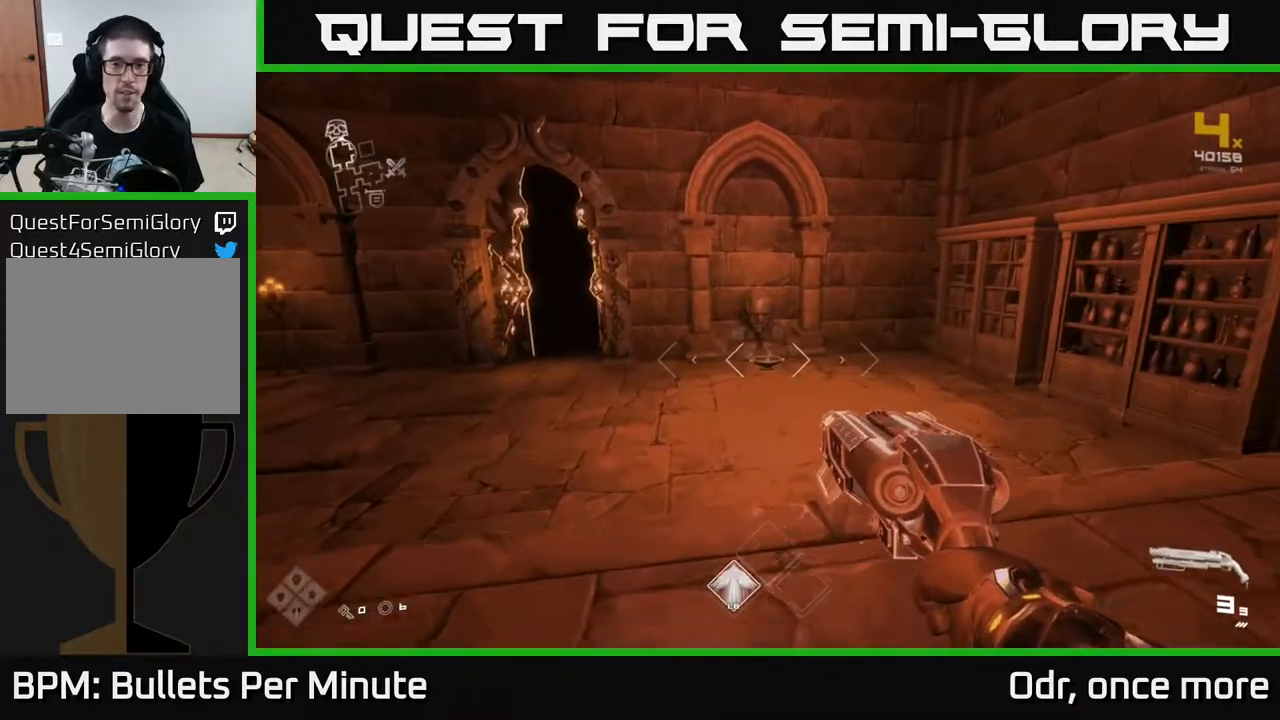
{"dt_ms": 500, "buttons": [], "left_stick": "up", "right_stick": "center", "events": [[233, "L1", "down"], [367, "L1", "up"]]}
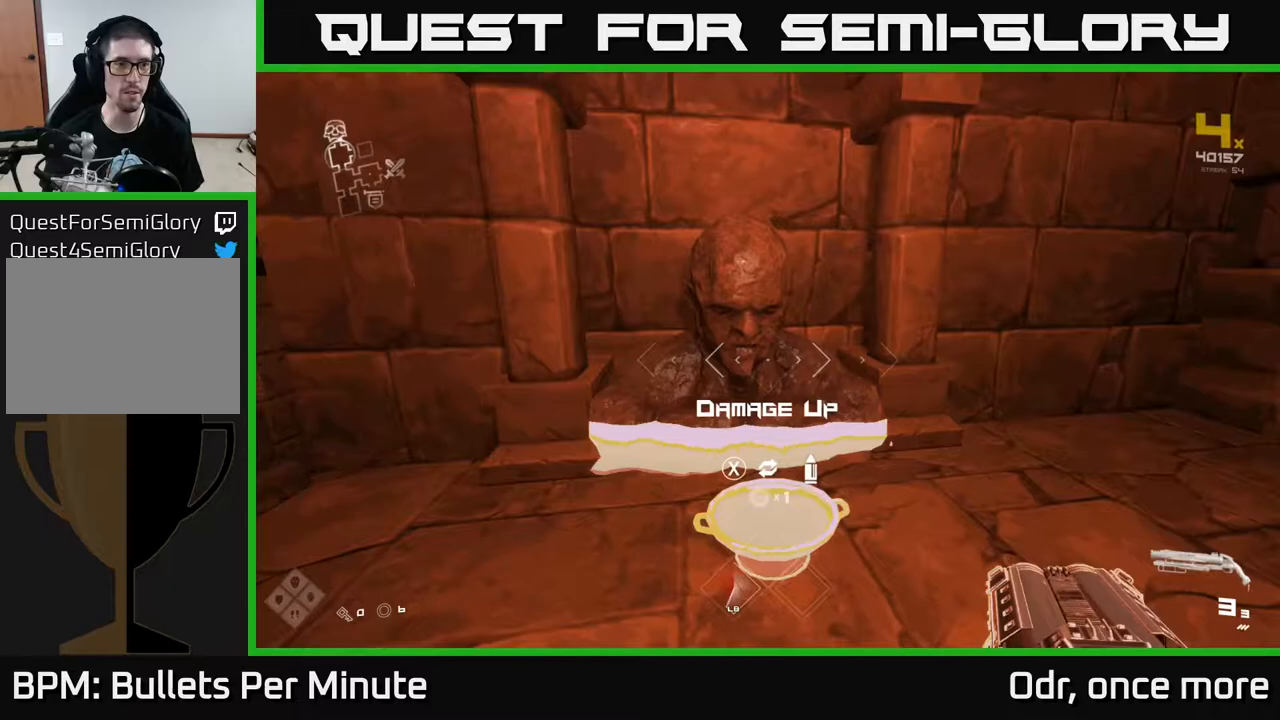
{"dt_ms": 500, "buttons": [], "left_stick": "down-right", "right_stick": "right", "events": [[100, "X", "down"], [100, "left_stick", "down"], [150, "X", "up"], [367, "right_stick", "right"], [383, "left_stick", "down-right"]]}
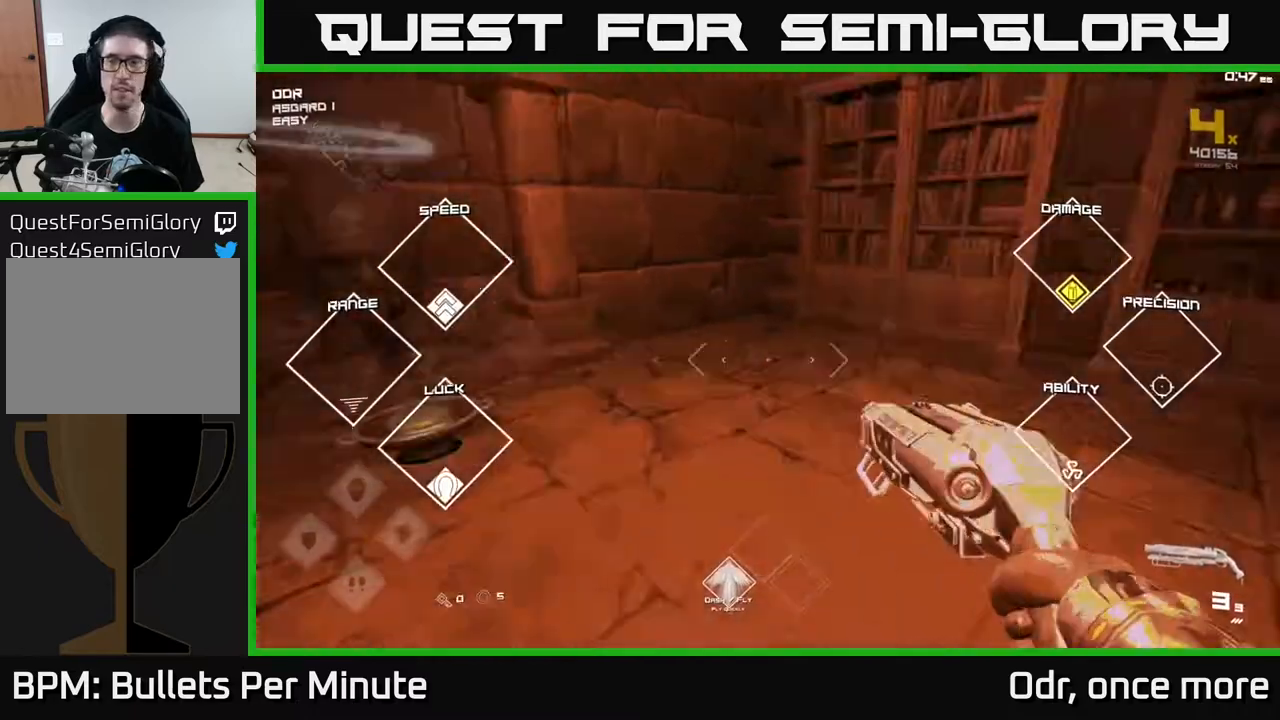
{"dt_ms": 500, "buttons": ["L1"], "left_stick": "up-right", "right_stick": "right", "events": [[67, "left_stick", "right"], [217, "left_stick", "up-right"], [483, "L1", "down"]]}
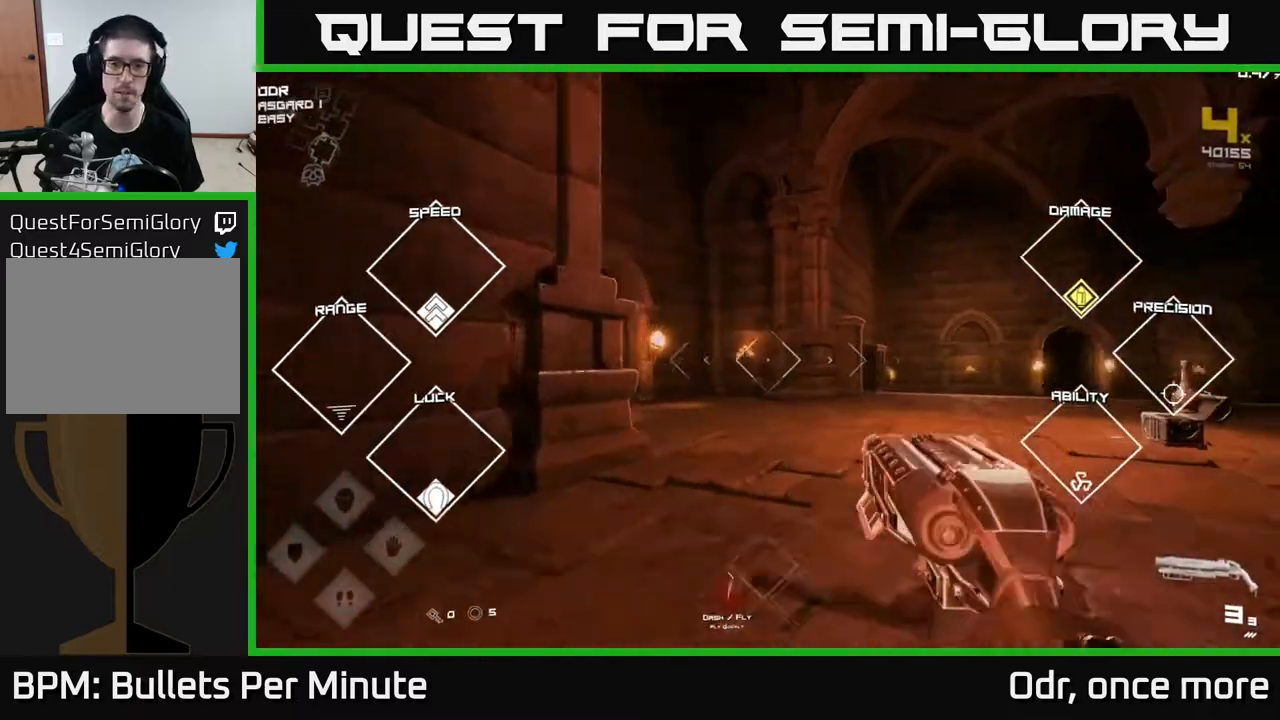
{"dt_ms": 500, "buttons": ["L1"], "left_stick": "up", "right_stick": "left", "events": [[50, "right_stick", "center"], [67, "left_stick", "up"], [250, "right_stick", "left"]]}
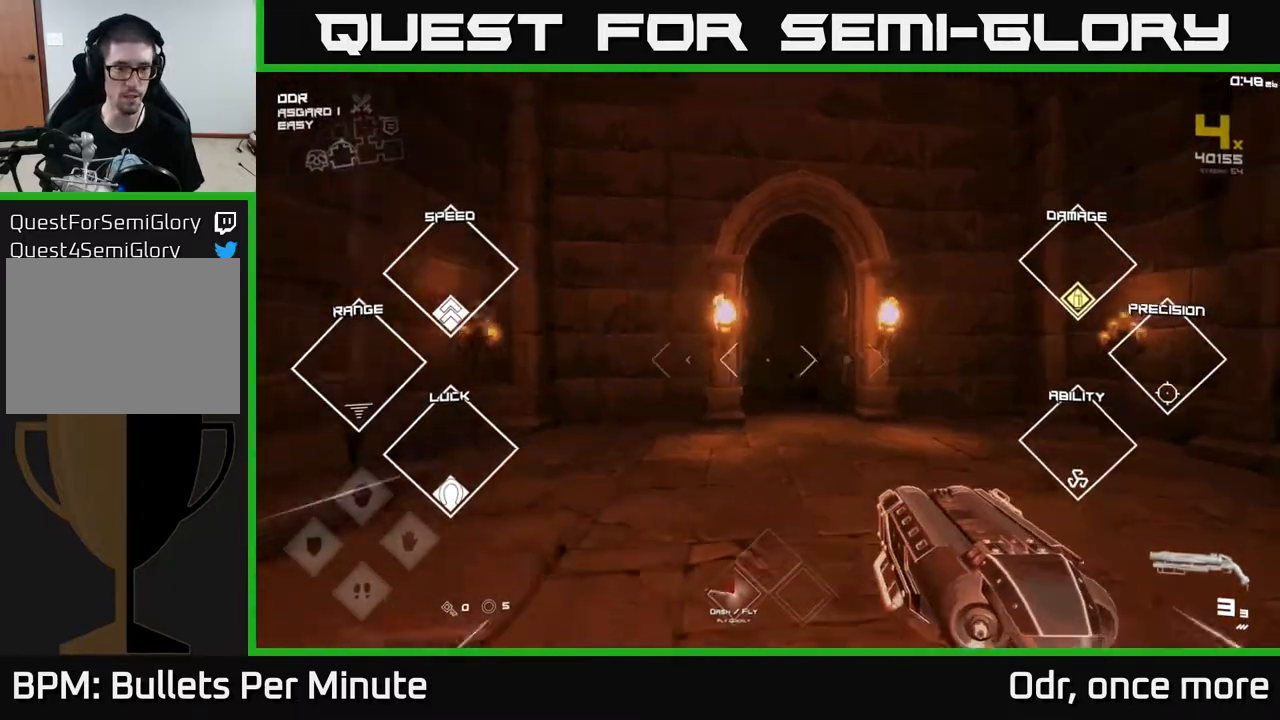
{"dt_ms": 500, "buttons": ["L1"], "left_stick": "up", "right_stick": "center", "events": [[67, "right_stick", "center"]]}
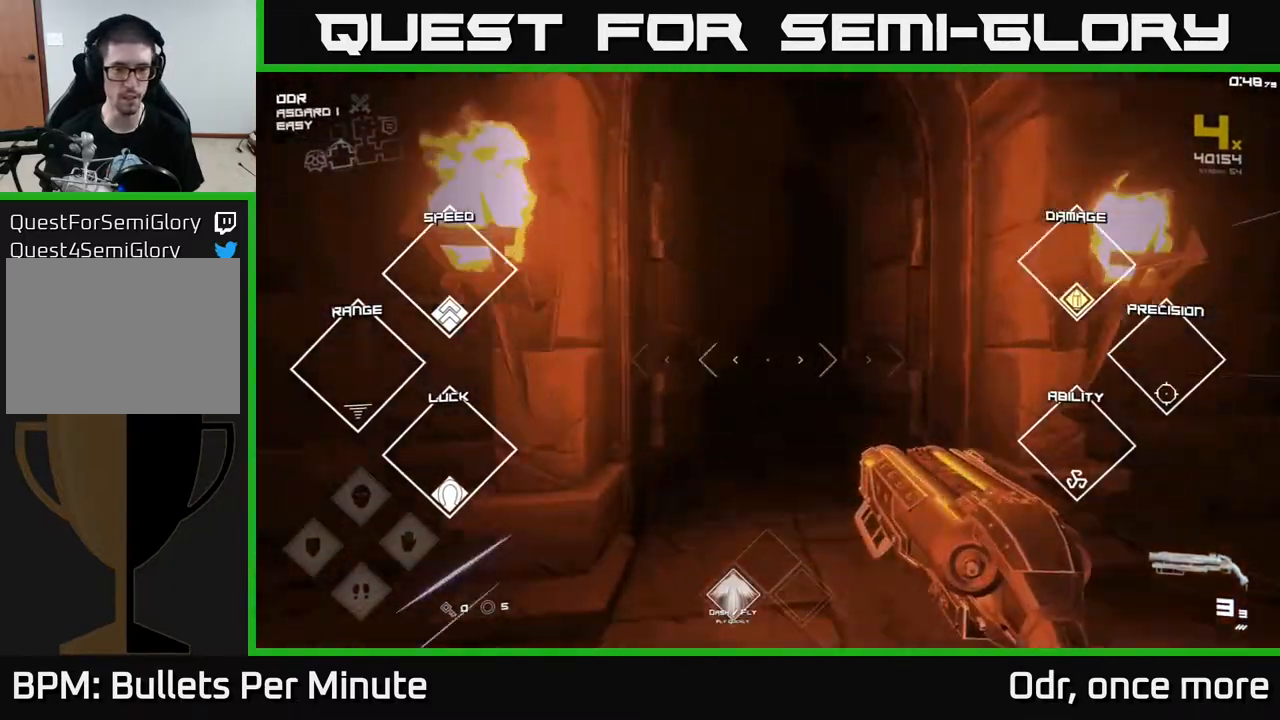
{"dt_ms": 500, "buttons": [], "left_stick": "up", "right_stick": "center", "events": [[400, "L1", "up"]]}
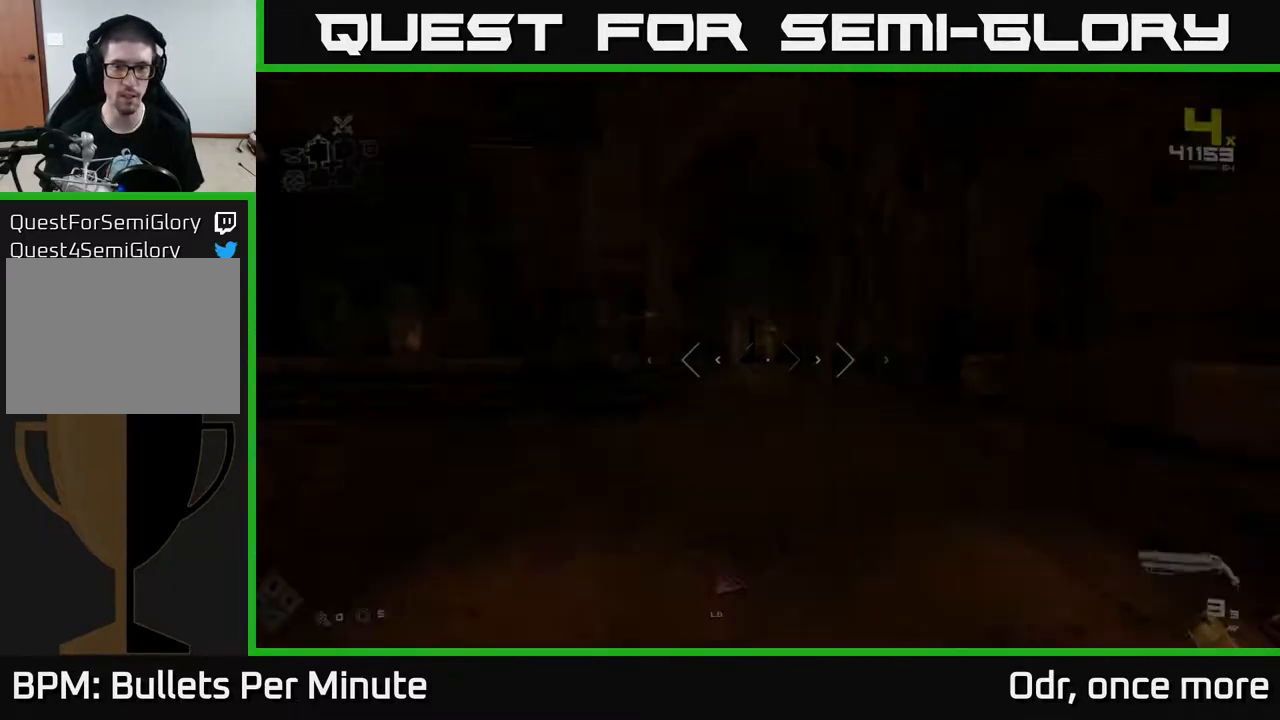
{"dt_ms": 500, "buttons": [], "left_stick": "up", "right_stick": "left", "events": [[400, "right_stick", "left"]]}
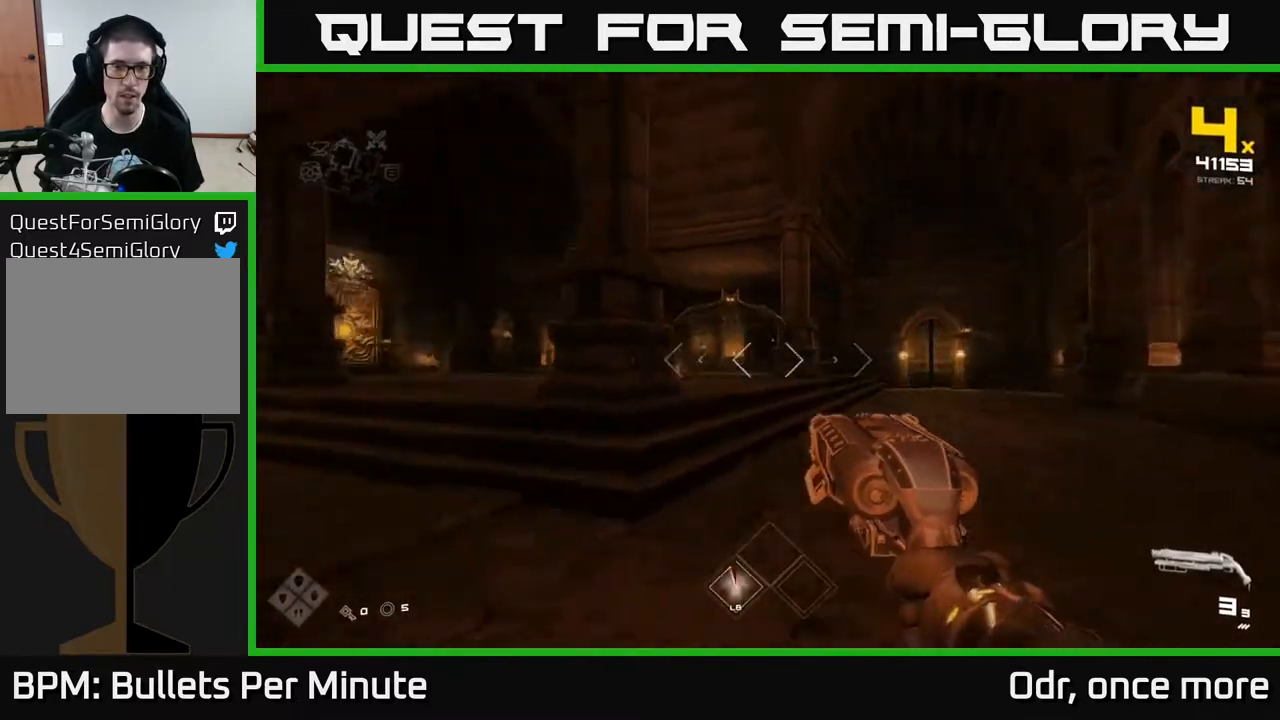
{"dt_ms": 500, "buttons": [], "left_stick": "up-right", "right_stick": "center", "events": [[67, "right_stick", "up-left"], [83, "R2", "down"], [167, "right_stick", "center"], [217, "R2", "up"], [250, "left_stick", "right"], [300, "right_stick", "right"], [500, "left_stick", "up-right"], [500, "right_stick", "center"]]}
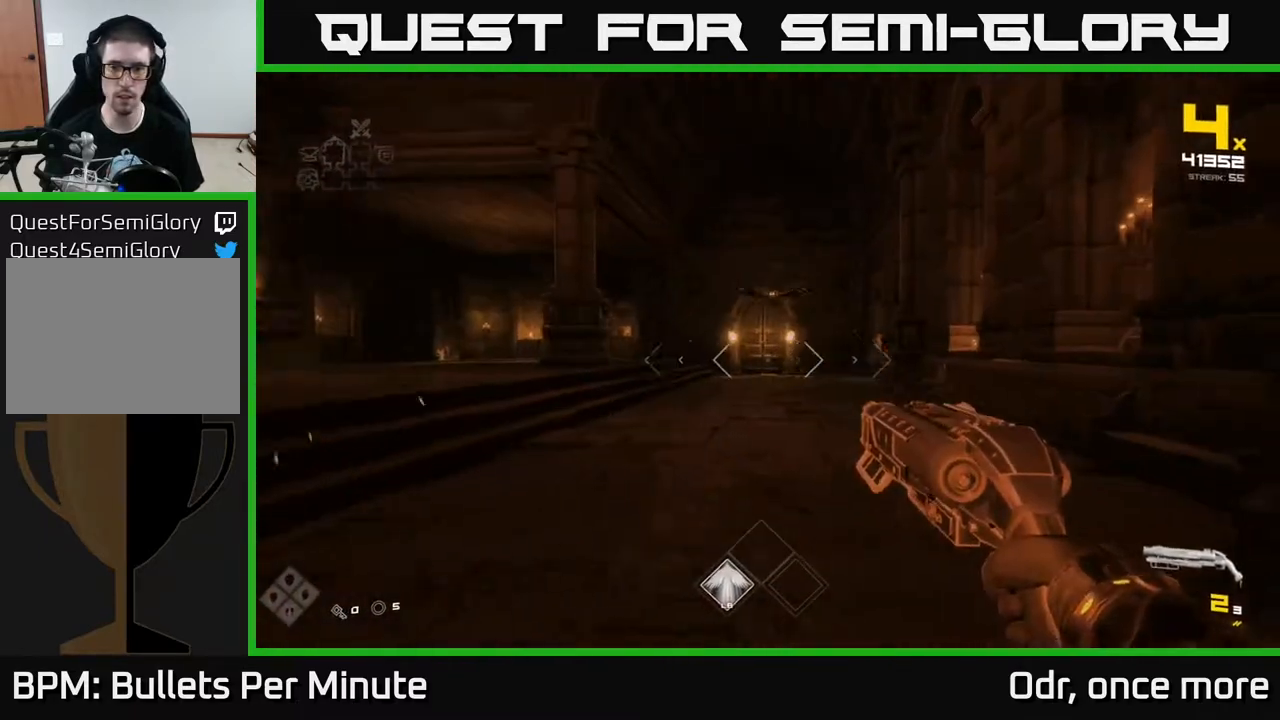
{"dt_ms": 500, "buttons": [], "left_stick": "up-left", "right_stick": "center", "events": [[133, "left_stick", "up"], [200, "right_stick", "up"], [283, "R2", "down"], [300, "right_stick", "center"], [417, "R2", "up"], [467, "left_stick", "up-left"]]}
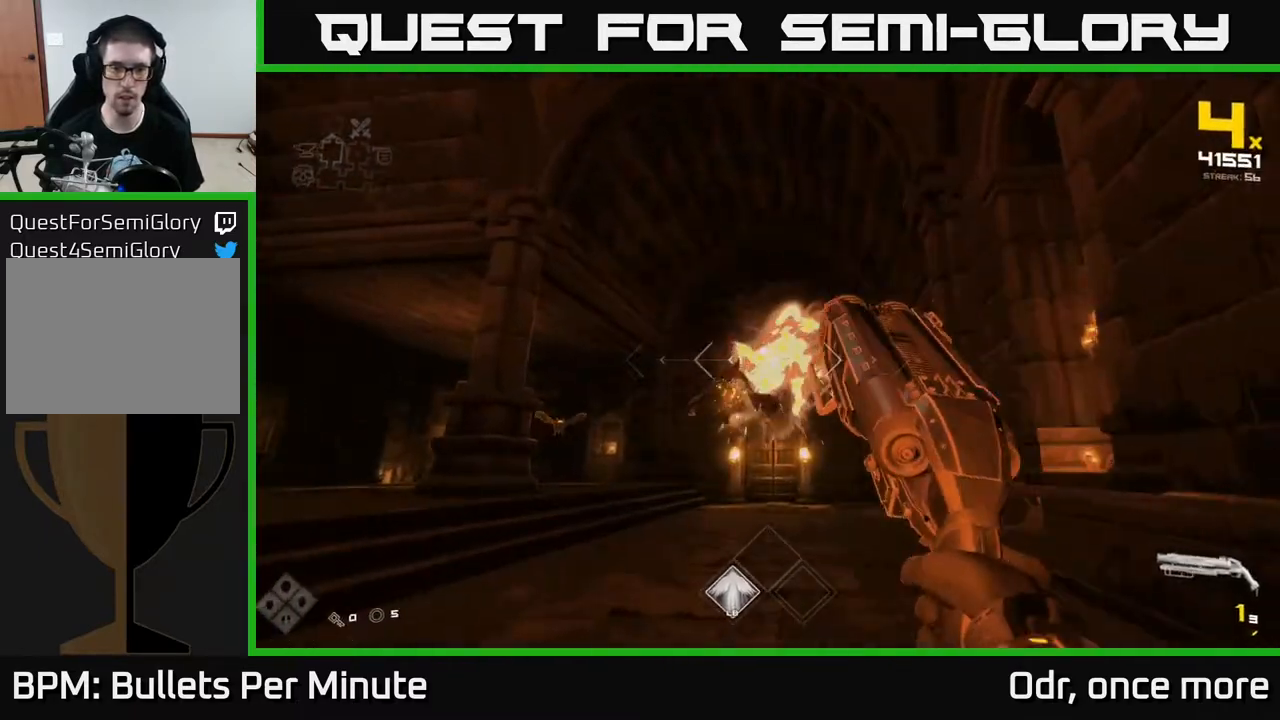
{"dt_ms": 1000, "buttons": [], "left_stick": "up", "right_stick": "center"}
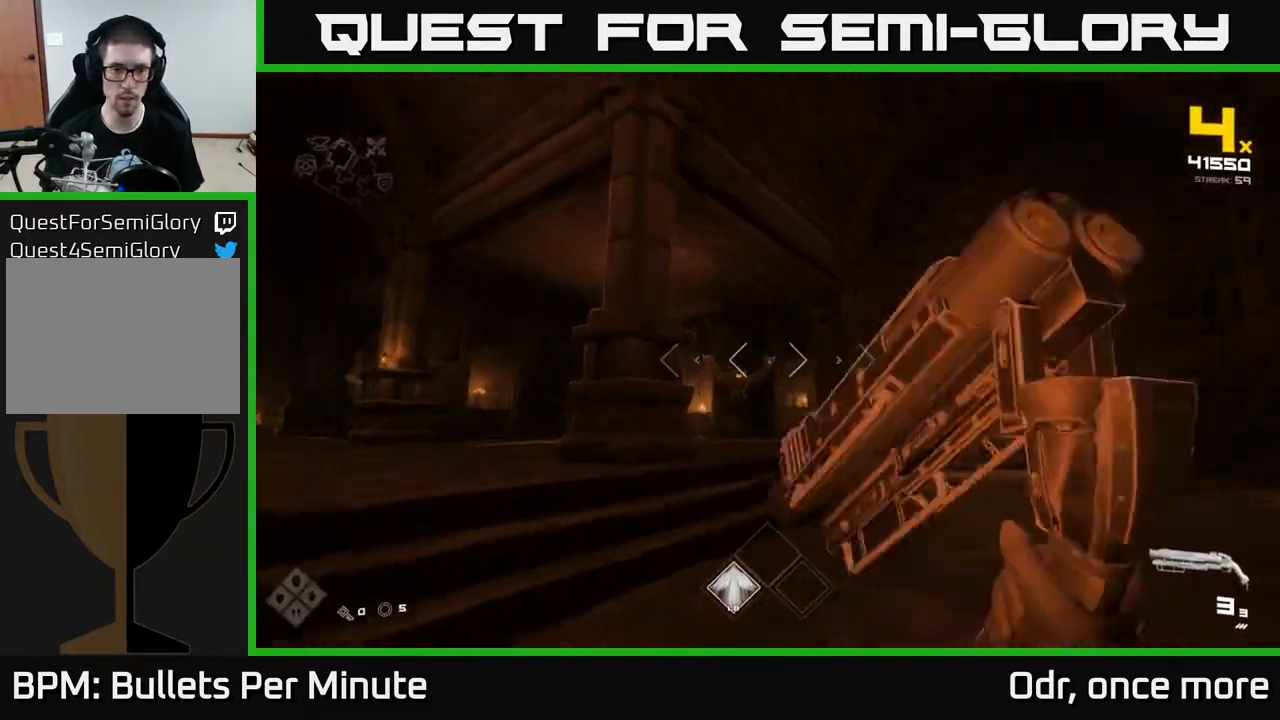
{"dt_ms": 500, "buttons": [], "left_stick": "right", "right_stick": "left", "events": [[117, "R2", "down"], [117, "left_stick", "up-right"], [250, "R2", "up"], [317, "right_stick", "left"], [333, "left_stick", "right"]]}
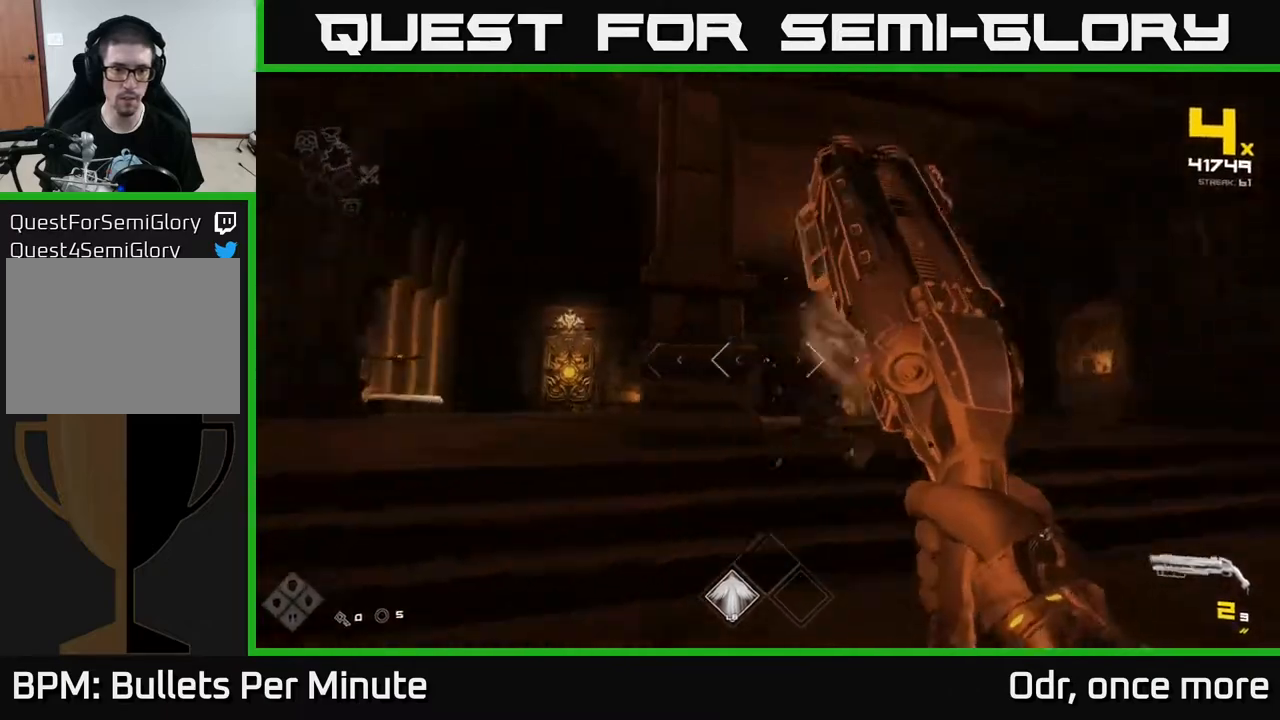
{"dt_ms": 500, "buttons": [], "left_stick": "right", "right_stick": "center"}
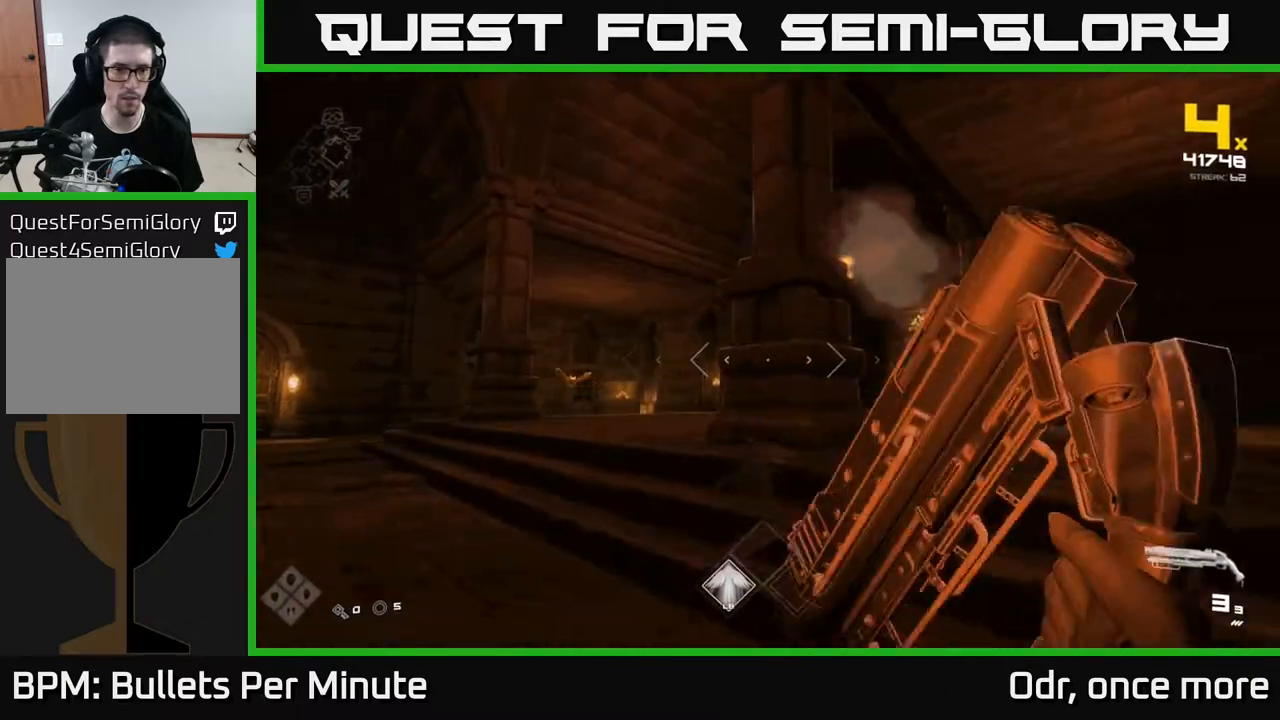
{"dt_ms": 500, "buttons": [], "left_stick": "up-right", "right_stick": "center", "events": [[17, "right_stick", "down-right"], [150, "left_stick", "up-right"], [150, "right_stick", "center"], [167, "L1", "down"], [267, "right_stick", "left"], [300, "L1", "up"], [500, "right_stick", "center"]]}
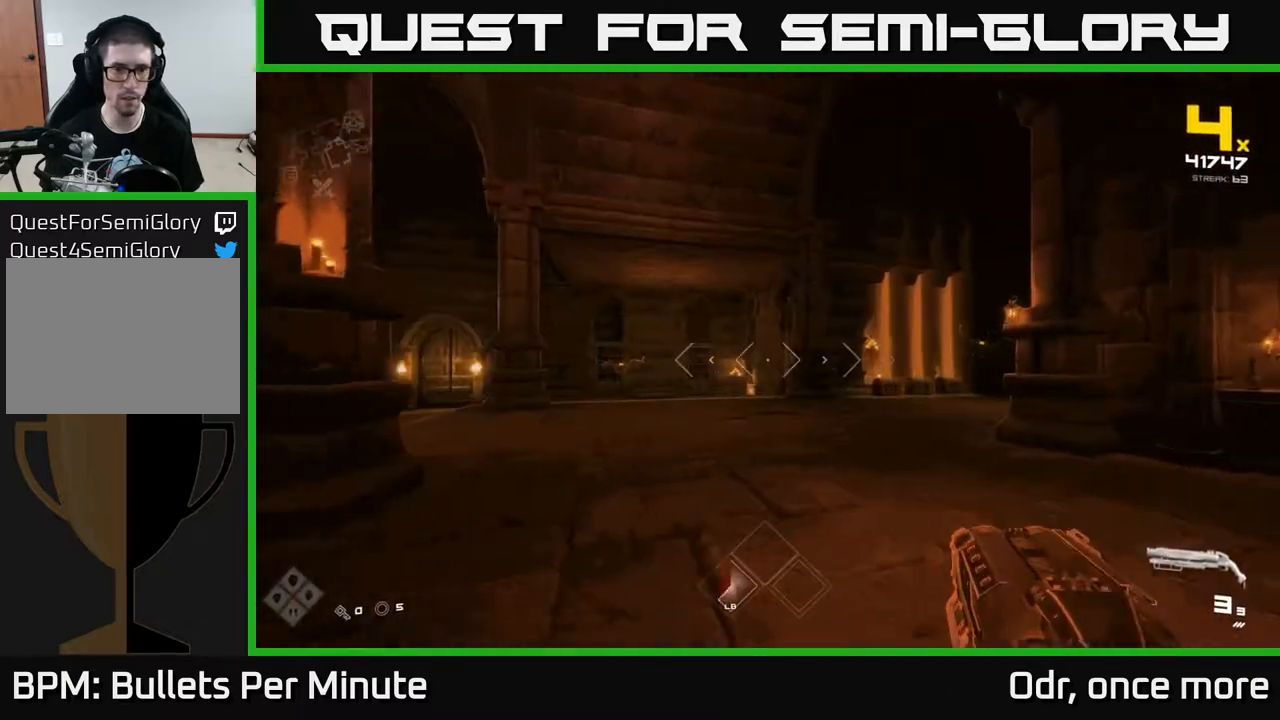
{"dt_ms": 500, "buttons": [], "left_stick": "up-left", "right_stick": "center", "events": [[233, "left_stick", "up"], [333, "right_stick", "left"], [367, "left_stick", "up-left"], [483, "right_stick", "center"]]}
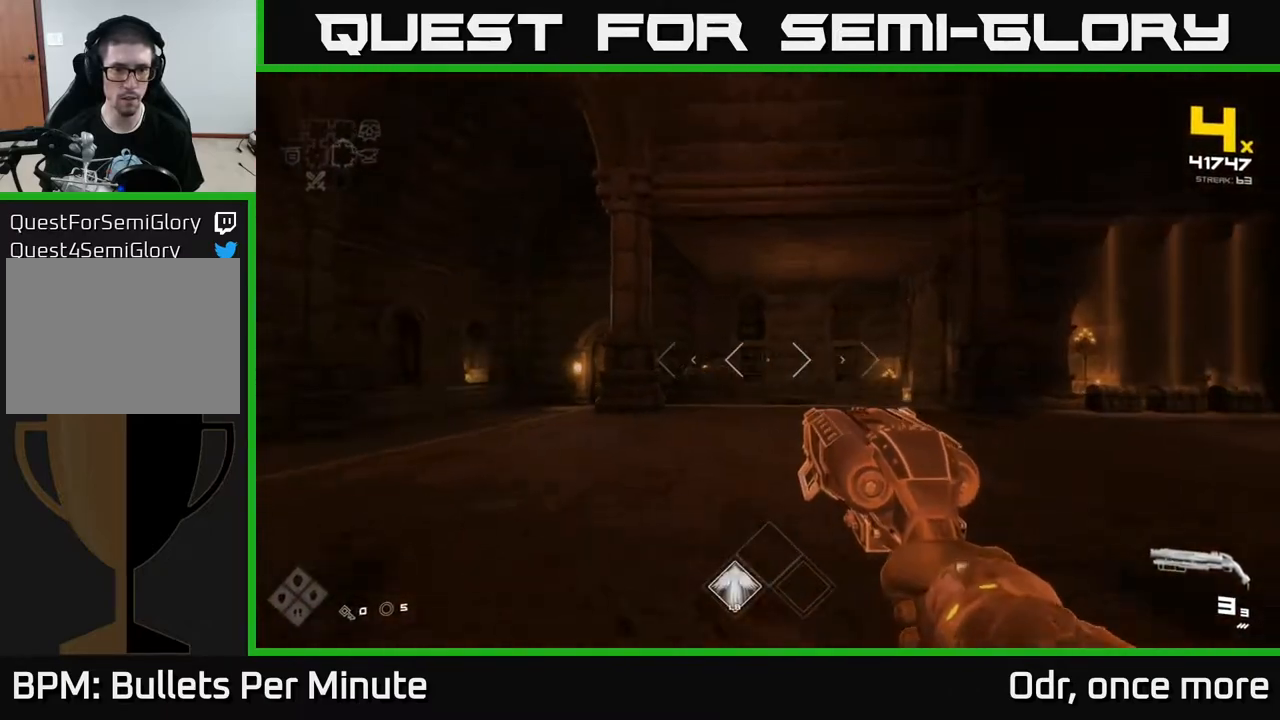
{"dt_ms": 500, "buttons": ["R2"], "left_stick": "up", "right_stick": "center", "events": [[350, "left_stick", "up"], [417, "R2", "down"]]}
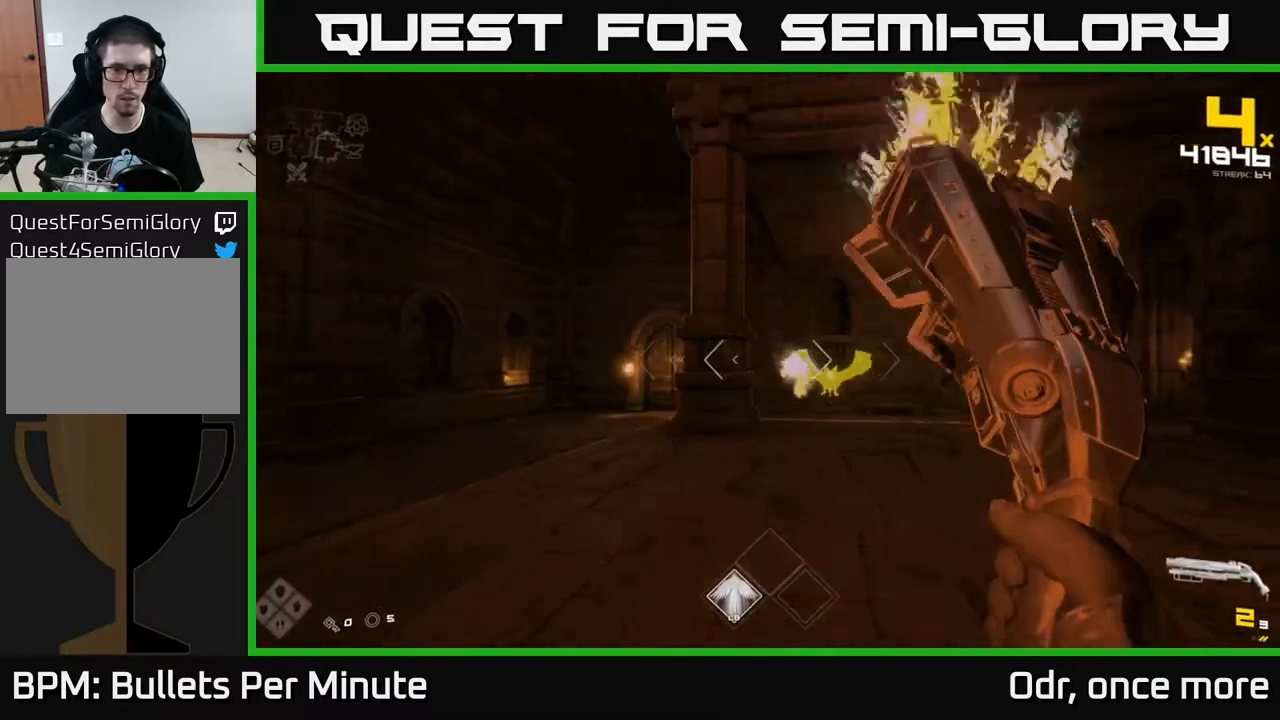
{"dt_ms": 500, "buttons": [], "left_stick": "left", "right_stick": "right", "events": [[67, "R2", "up"], [133, "right_stick", "right"], [167, "left_stick", "up-left"], [200, "right_stick", "center"], [267, "R2", "down"], [383, "R2", "up"], [400, "left_stick", "left"], [400, "right_stick", "right"]]}
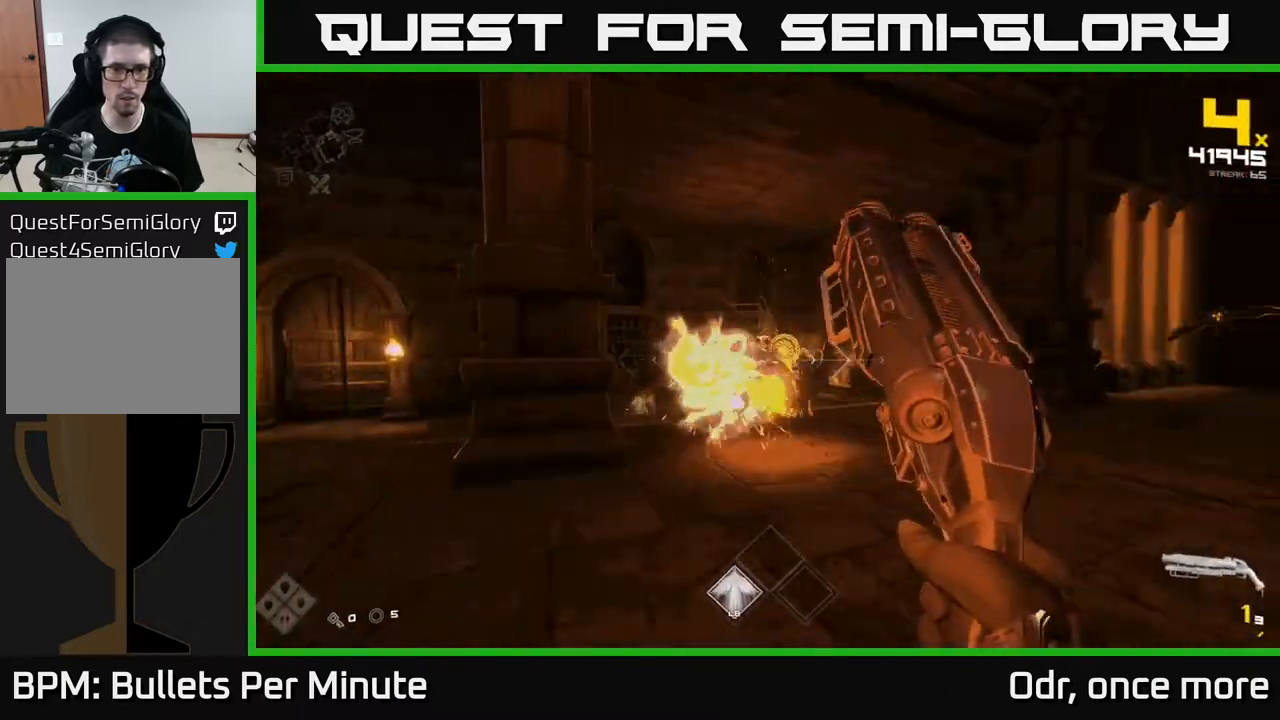
{"dt_ms": 500, "buttons": ["R1"], "left_stick": "up", "right_stick": "center", "events": [[50, "left_stick", "down-left"], [133, "R1", "down"], [267, "left_stick", "up-left"], [283, "R1", "up"], [300, "right_stick", "center"], [417, "left_stick", "up"], [450, "R1", "down"]]}
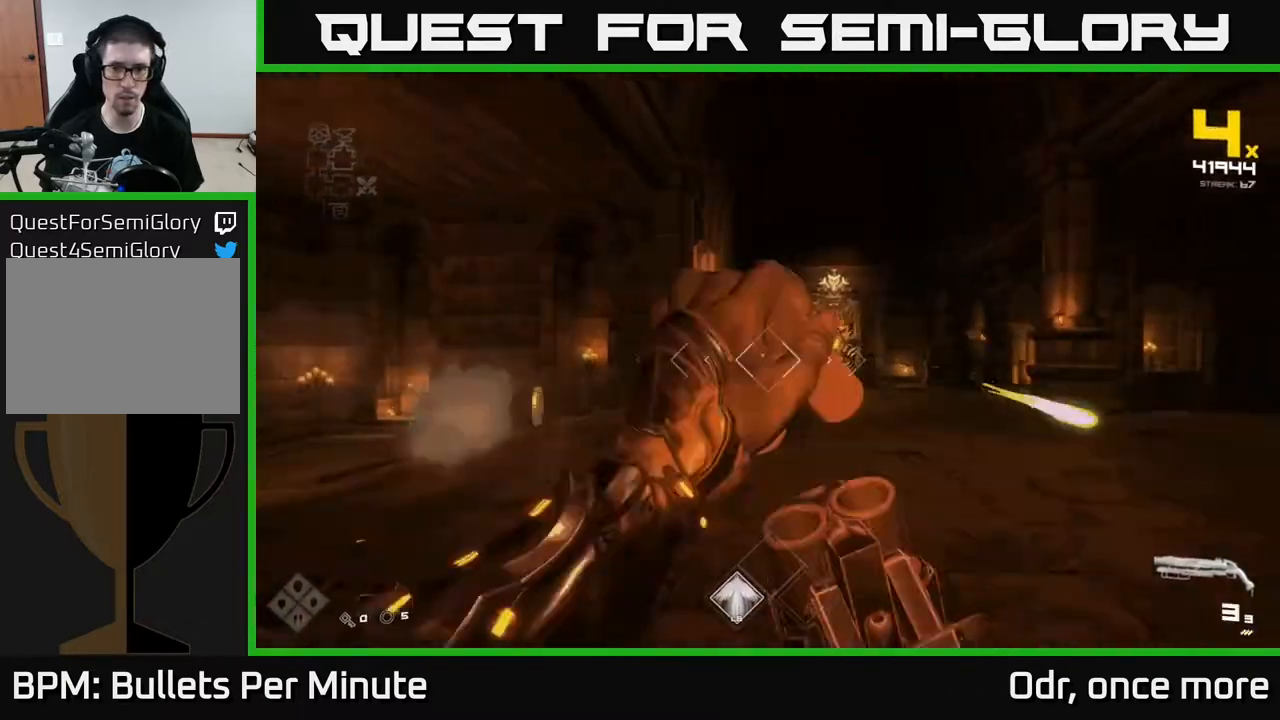
{"dt_ms": 500, "buttons": [], "left_stick": "up-left", "right_stick": "up-left", "events": [[83, "R1", "up"], [100, "left_stick", "up-left"], [117, "right_stick", "right"], [283, "right_stick", "center"], [467, "right_stick", "up-left"]]}
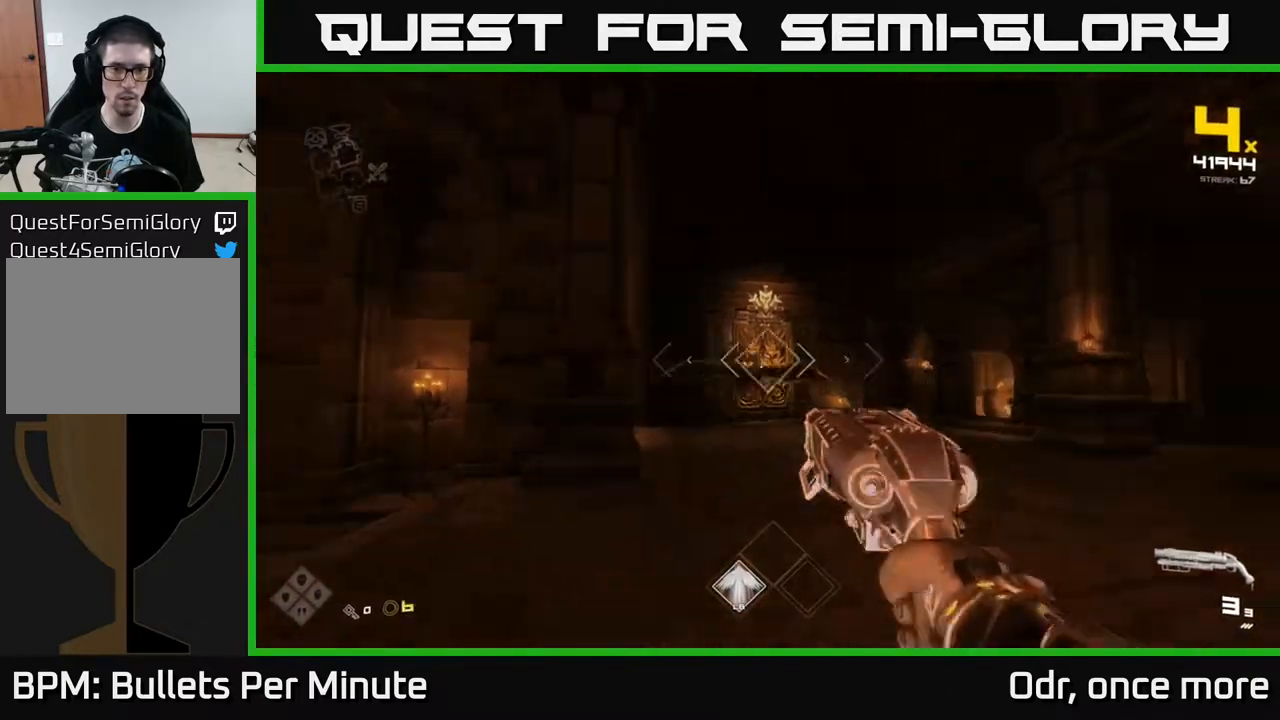
{"dt_ms": 500, "buttons": [], "left_stick": "down-left", "right_stick": "center", "events": [[83, "right_stick", "center"], [117, "R2", "down"], [117, "left_stick", "up-right"], [200, "left_stick", "center"], [267, "R2", "up"], [283, "right_stick", "right"], [300, "left_stick", "down-left"], [450, "right_stick", "center"]]}
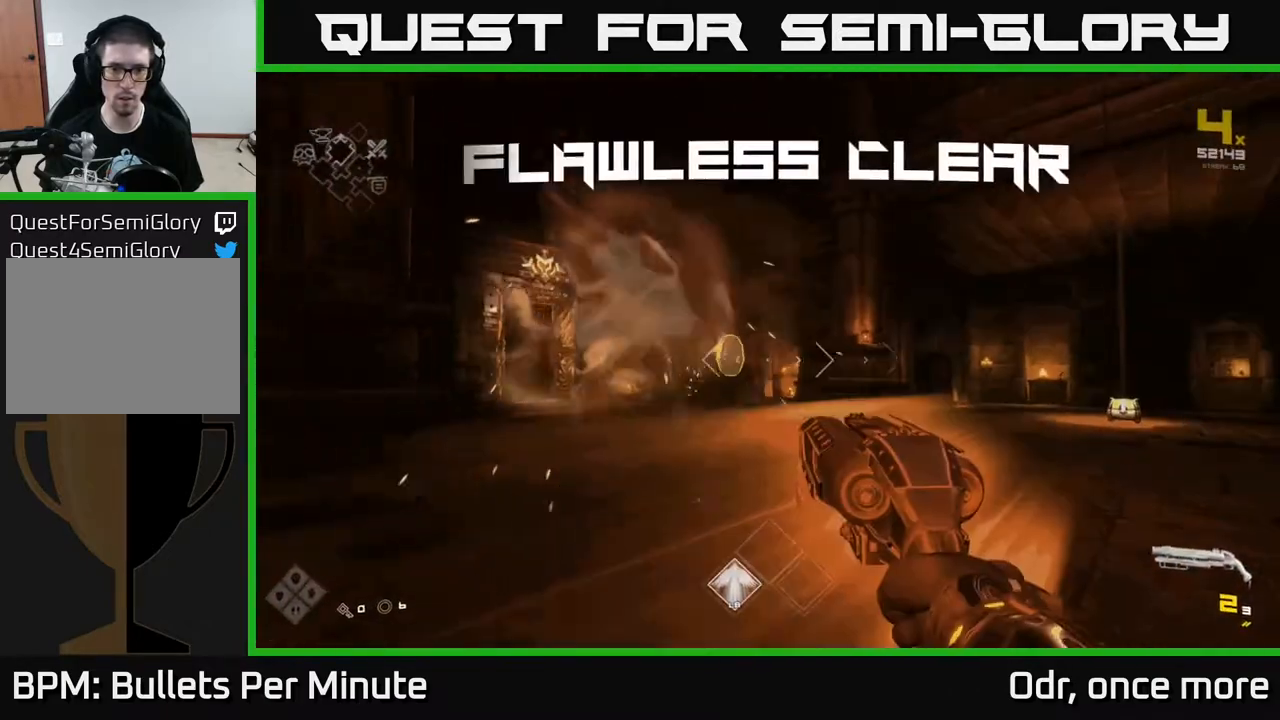
{"dt_ms": 500, "buttons": ["R1"], "left_stick": "up", "right_stick": "right", "events": [[167, "left_stick", "up-left"], [217, "left_stick", "up"], [350, "right_stick", "right"], [383, "R1", "down"]]}
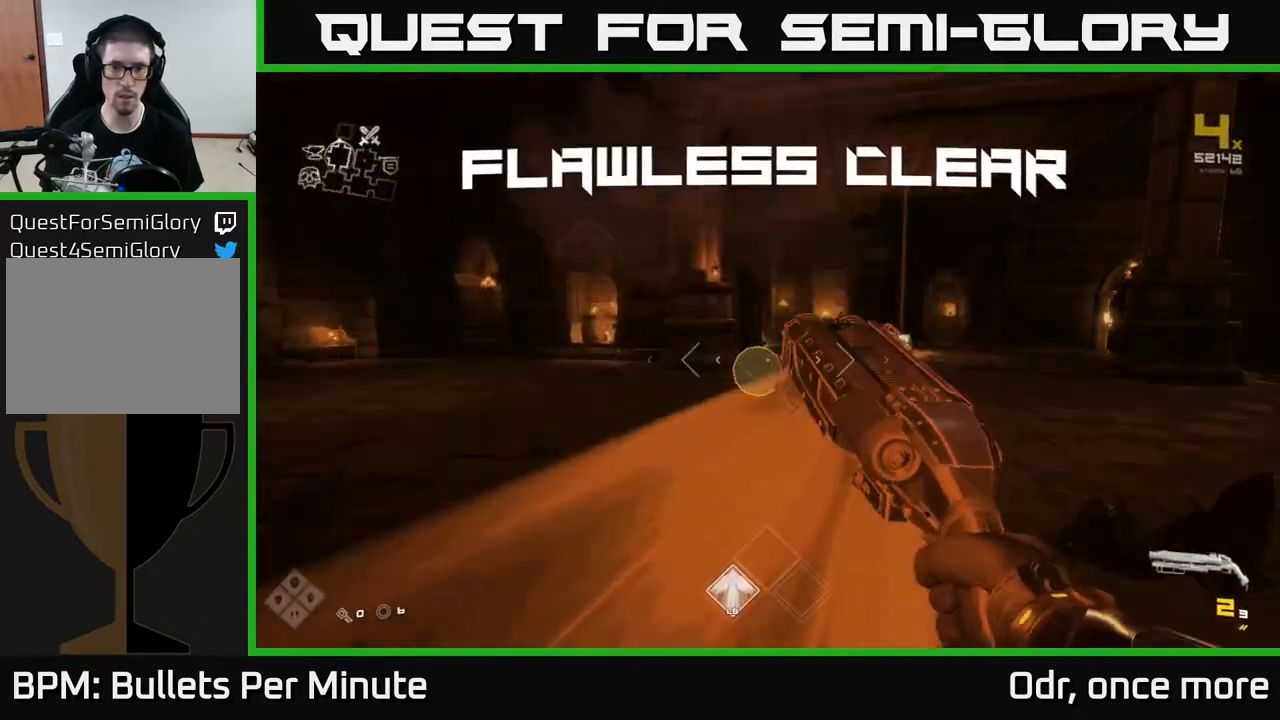
{"dt_ms": 500, "buttons": [], "left_stick": "up", "right_stick": "center"}
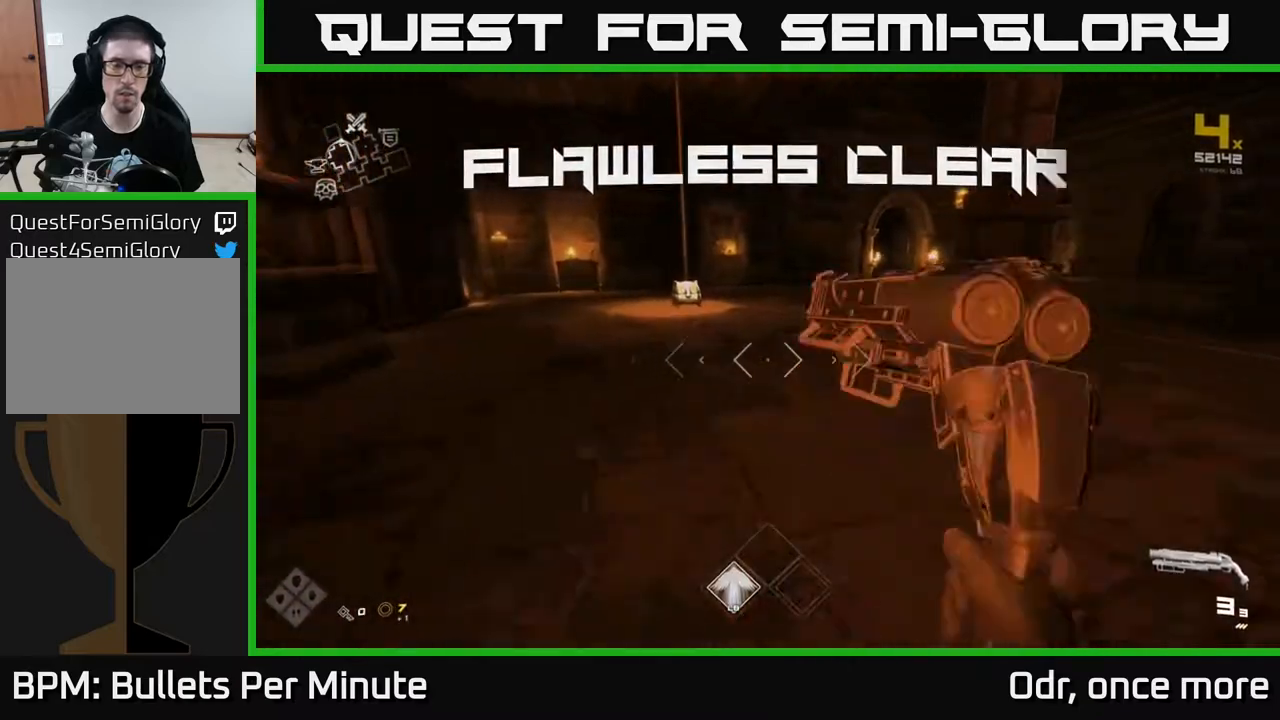
{"dt_ms": 500, "buttons": ["L1"], "left_stick": "up-left", "right_stick": "center", "events": [[67, "L1", "down"], [133, "right_stick", "left"], [200, "right_stick", "center"], [433, "left_stick", "up-left"]]}
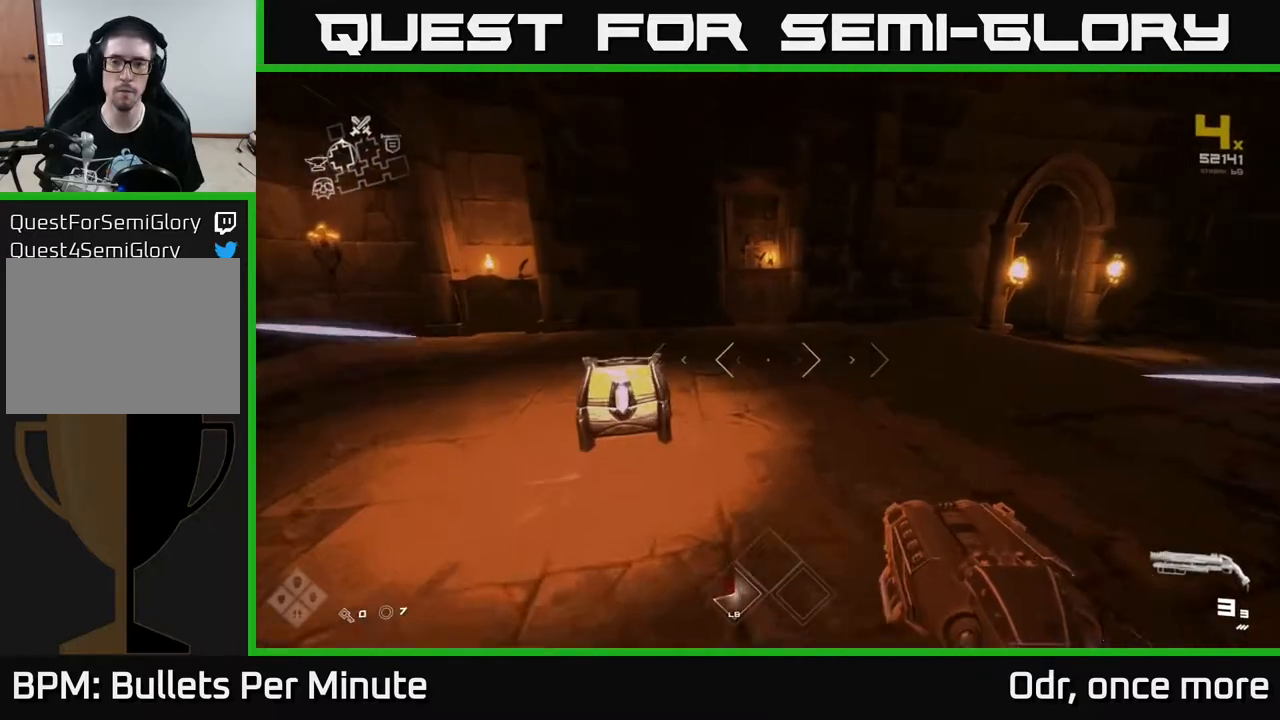
{"dt_ms": 500, "buttons": [], "left_stick": "center", "right_stick": "center", "events": [[133, "left_stick", "up"], [183, "L1", "up"], [183, "X", "down"], [233, "left_stick", "center"], [283, "X", "up"]]}
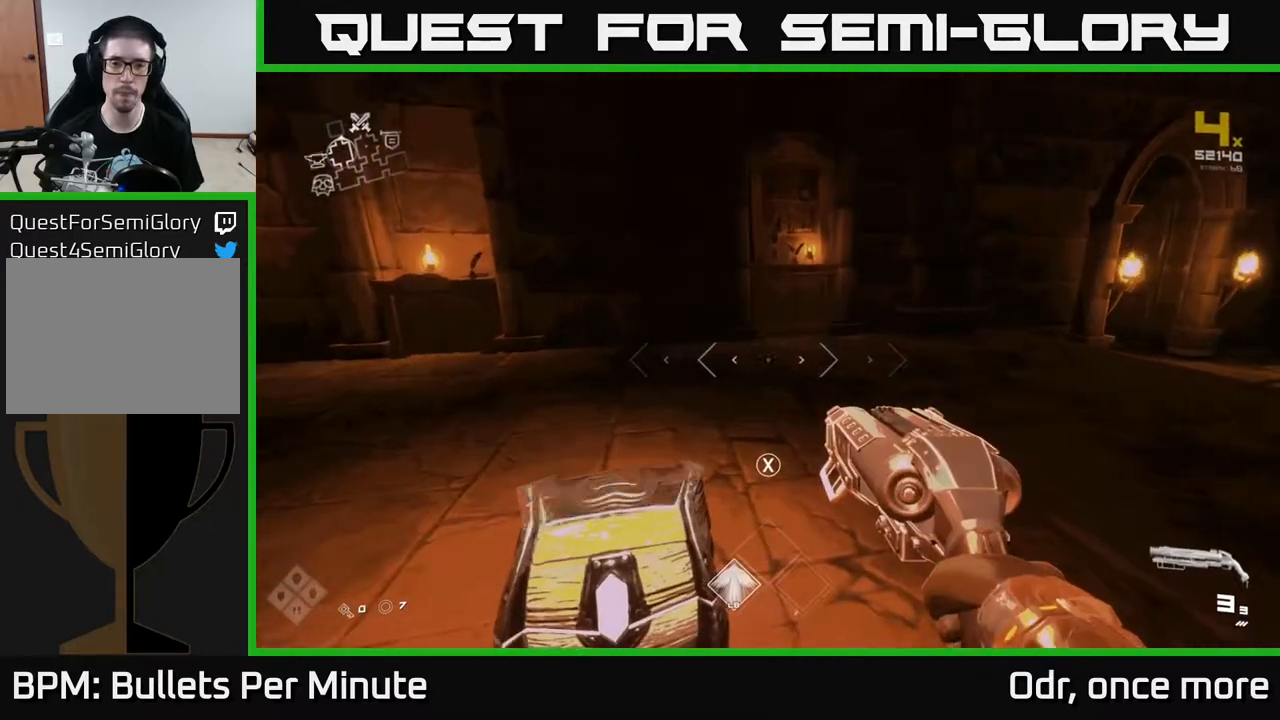
{"dt_ms": 500, "buttons": [], "left_stick": "center", "right_stick": "down-right", "events": [[83, "left_stick", "left"], [167, "X", "down"], [183, "left_stick", "center"], [233, "X", "up"], [500, "right_stick", "down-right"]]}